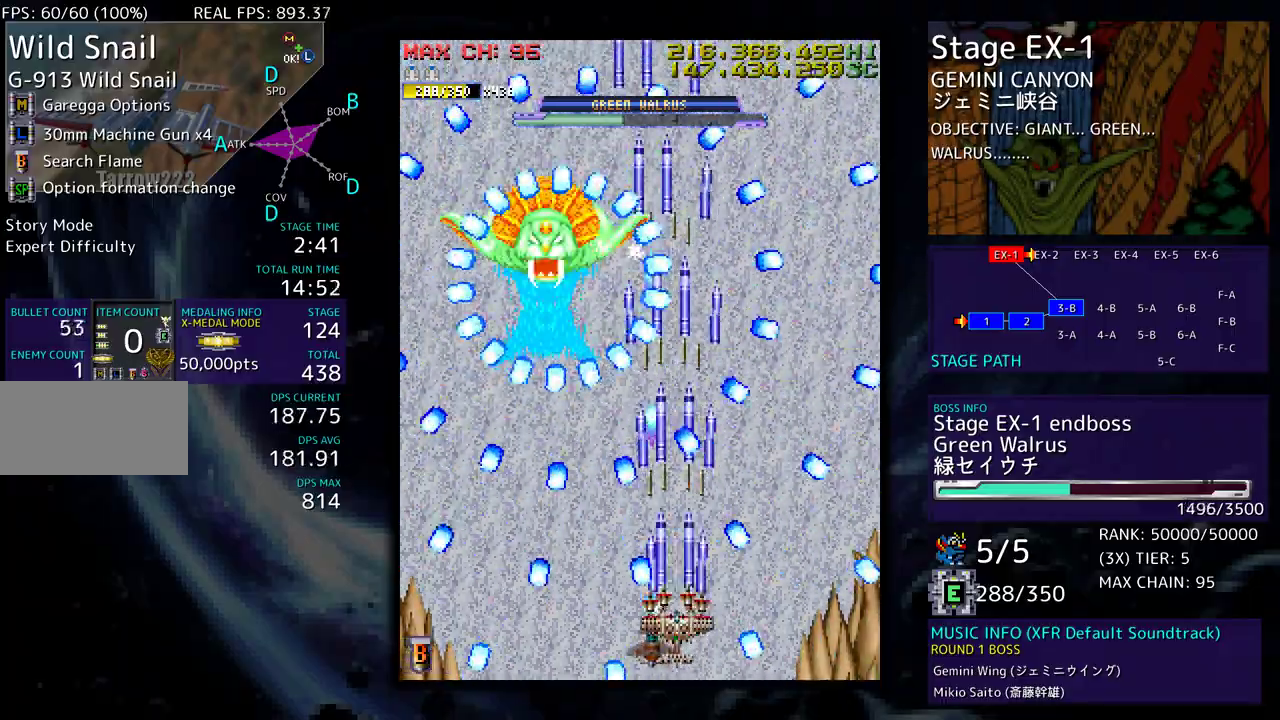
Gameplay with a controller; each line is a JSON object with the inputs held at the frame after it. "events" lists button and stick changes between this image and that frame as [ms after this image, input, new state], when the widget could be followed in between. Not read: L3 R3 other_buttons.
{"buttons": [], "events": [[17, "DPAD_RIGHT", "down"], [50, "DPAD_RIGHT", "up"], [183, "DPAD_RIGHT", "down"], [283, "DPAD_RIGHT", "up"], [400, "DPAD_RIGHT", "down"], [483, "DPAD_RIGHT", "up"]]}
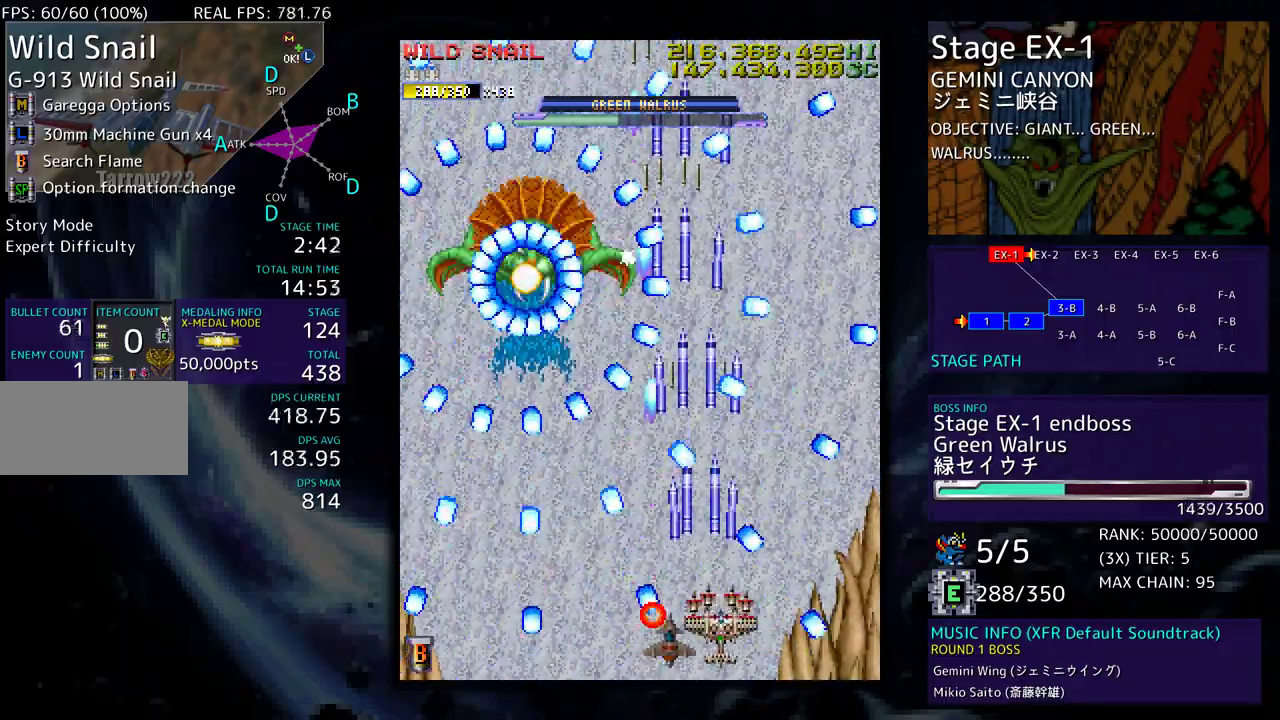
{"buttons": [], "events": [[83, "DPAD_RIGHT", "down"], [150, "DPAD_RIGHT", "up"], [333, "DPAD_RIGHT", "down"], [417, "DPAD_RIGHT", "up"]]}
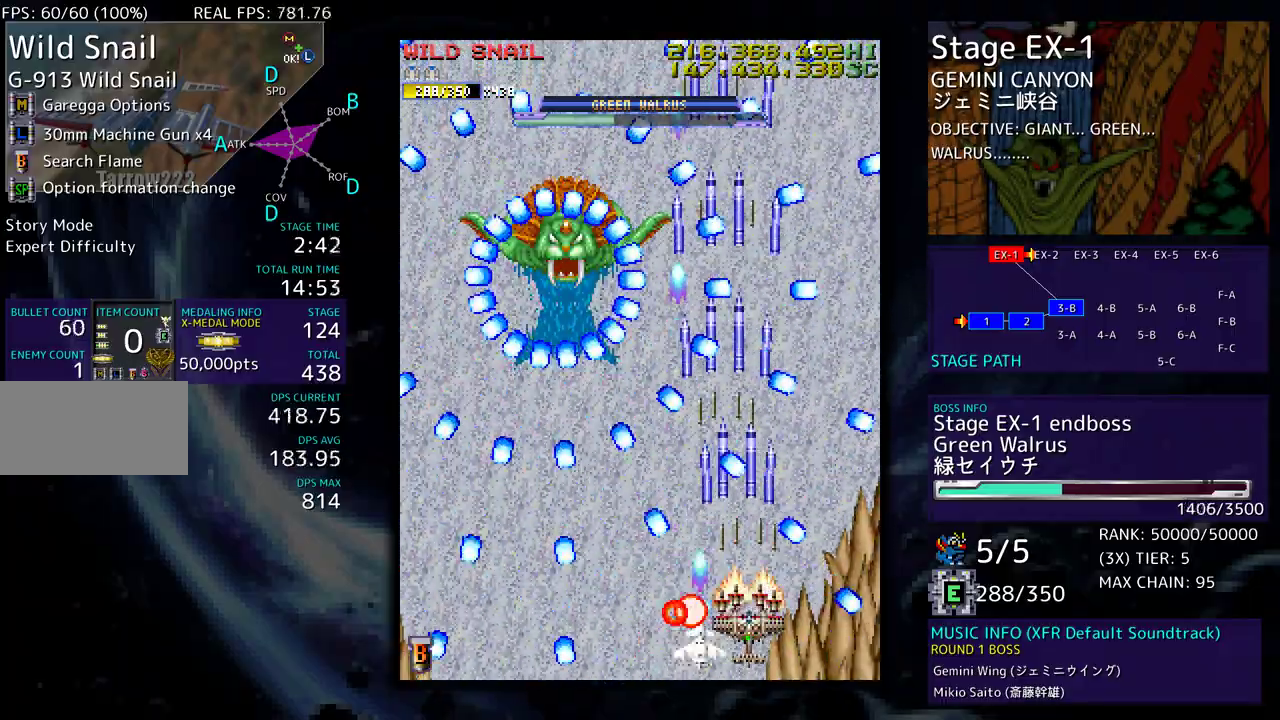
{"buttons": ["DPAD_RIGHT"], "events": [[83, "DPAD_RIGHT", "down"], [117, "DPAD_RIGHT", "up"], [267, "DPAD_RIGHT", "down"], [367, "DPAD_RIGHT", "up"], [450, "DPAD_RIGHT", "down"]]}
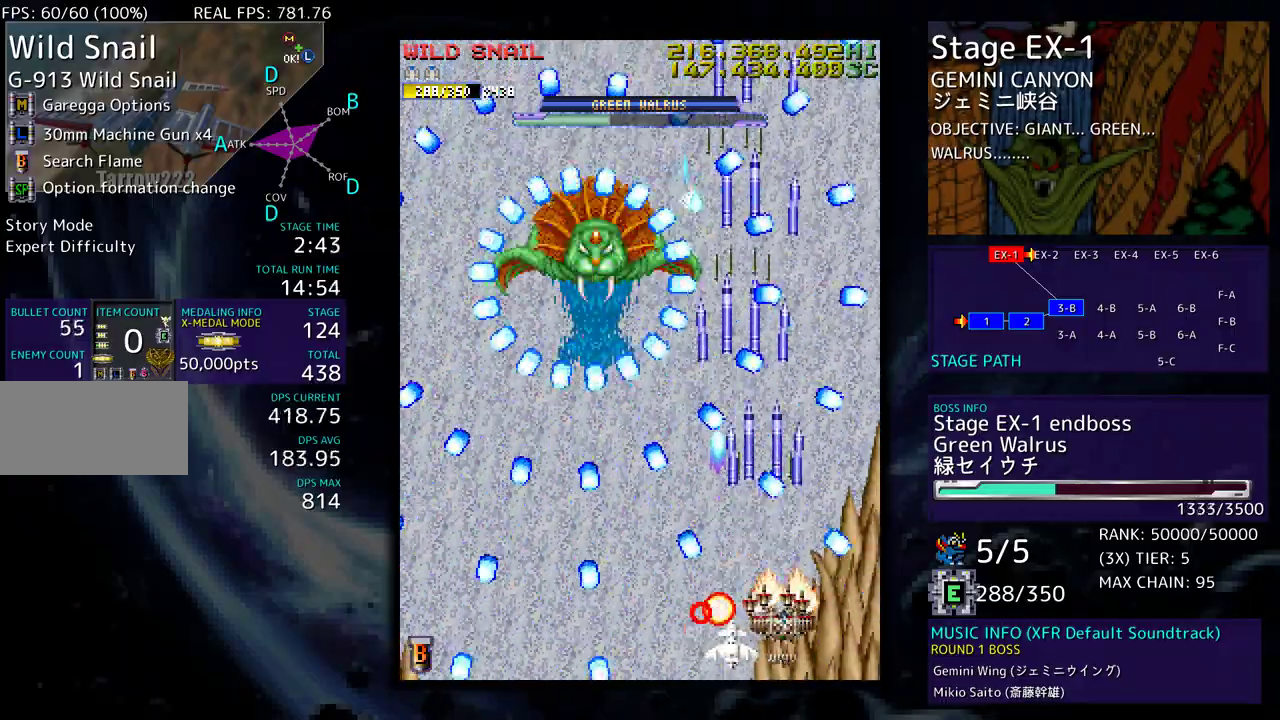
{"buttons": ["DPAD_RIGHT"], "events": [[17, "DPAD_RIGHT", "up"], [100, "DPAD_RIGHT", "down"], [200, "DPAD_RIGHT", "up"], [283, "DPAD_RIGHT", "down"], [367, "DPAD_RIGHT", "up"], [450, "DPAD_RIGHT", "down"]]}
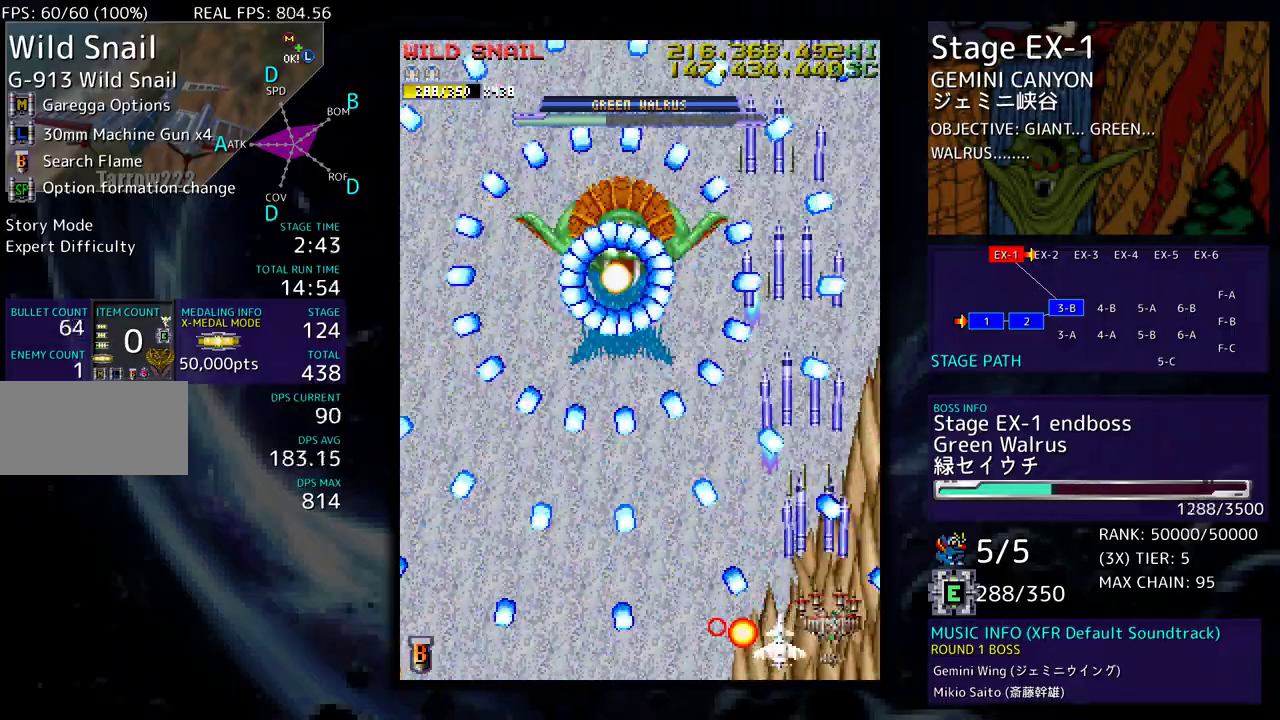
{"buttons": ["DPAD_UP"], "events": [[17, "DPAD_RIGHT", "up"], [100, "DPAD_RIGHT", "down"], [183, "DPAD_RIGHT", "up"], [267, "DPAD_RIGHT", "down"], [367, "DPAD_RIGHT", "up"], [383, "DPAD_UP", "down"]]}
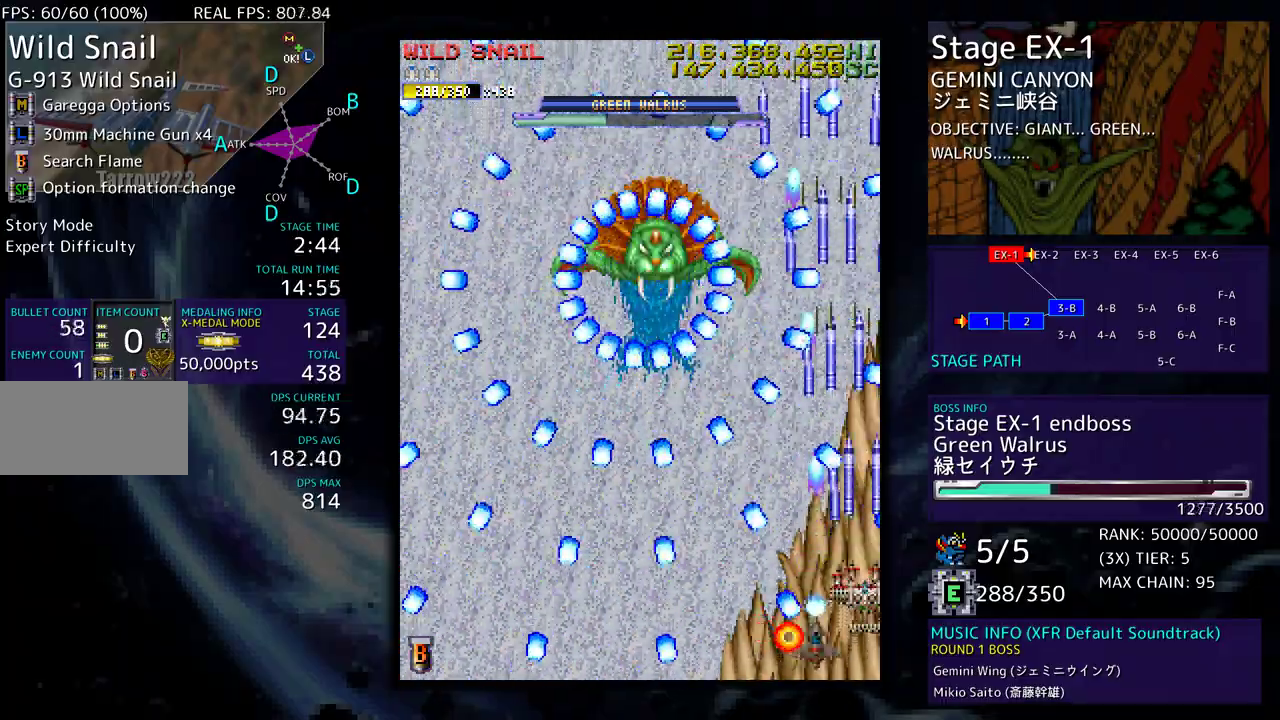
{"buttons": [], "events": [[317, "DPAD_UP", "up"], [450, "DPAD_UP", "down"], [500, "DPAD_UP", "up"]]}
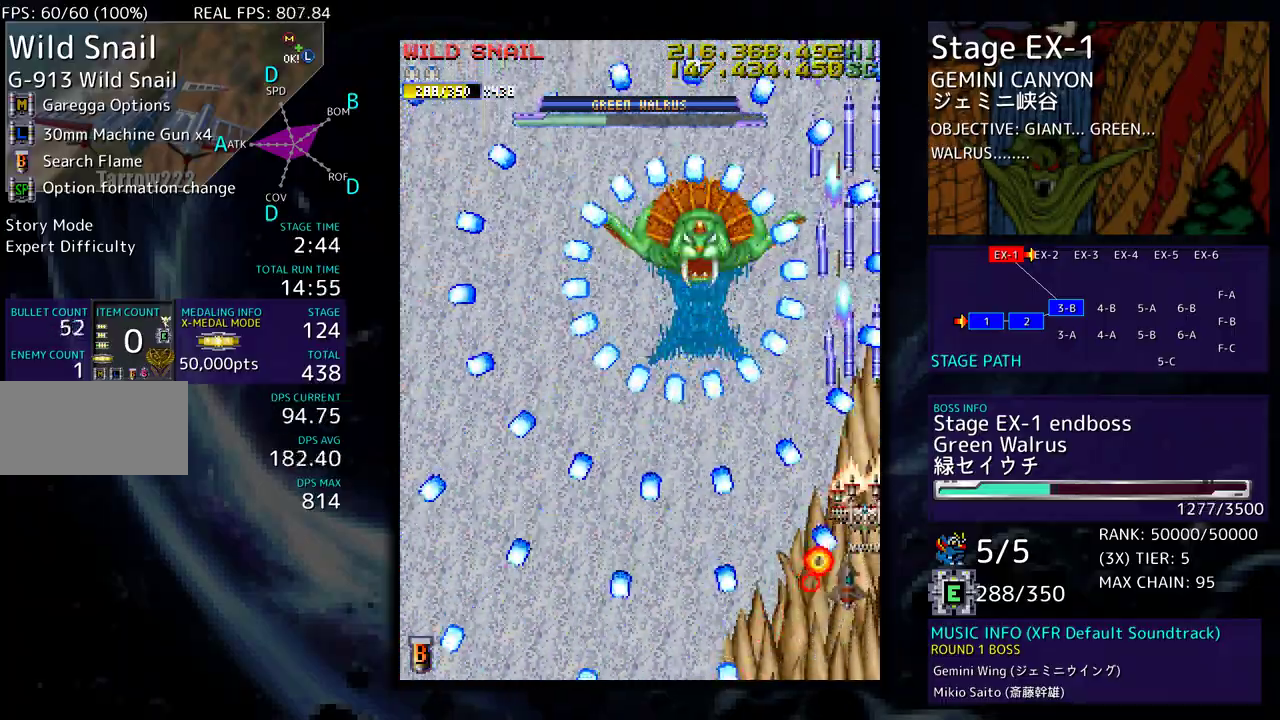
{"buttons": ["DPAD_DOWN", "DPAD_LEFT"], "events": [[83, "DPAD_UP", "down"], [150, "DPAD_UP", "up"], [233, "DPAD_UP", "down"], [417, "DPAD_LEFT", "down"], [450, "DPAD_UP", "up"], [483, "DPAD_DOWN", "down"]]}
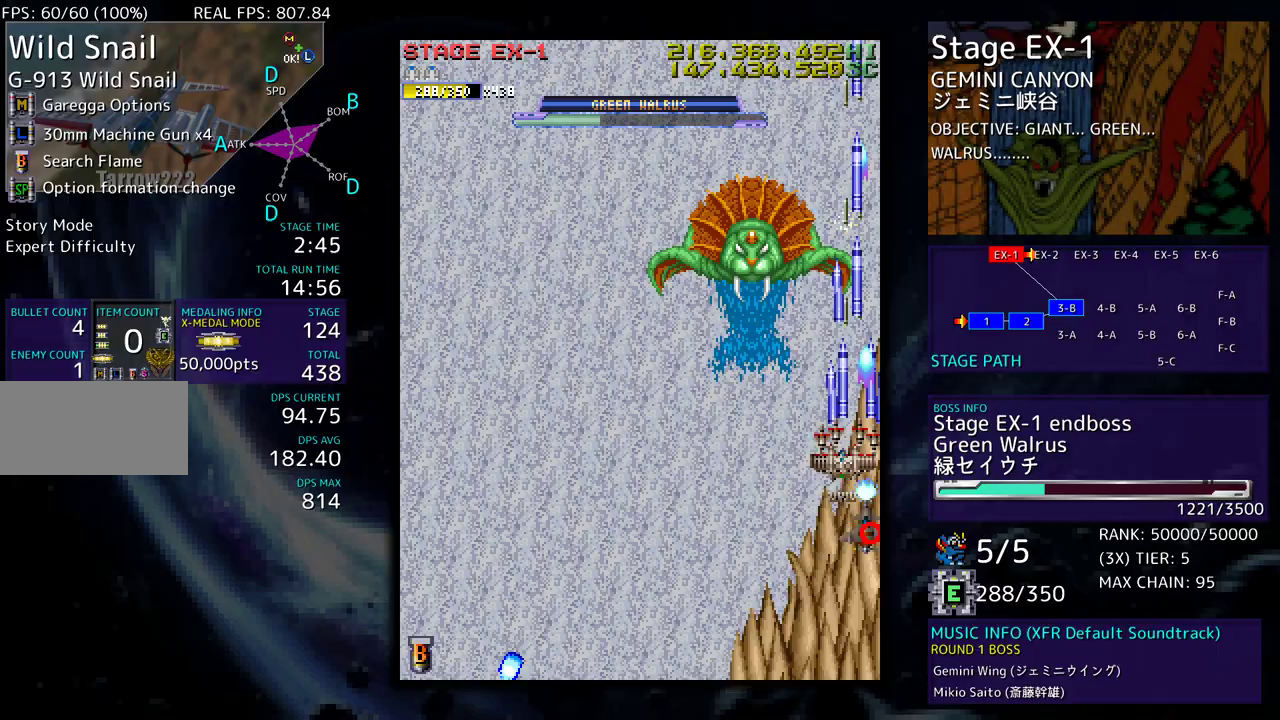
{"buttons": ["DPAD_DOWN", "DPAD_LEFT"], "events": []}
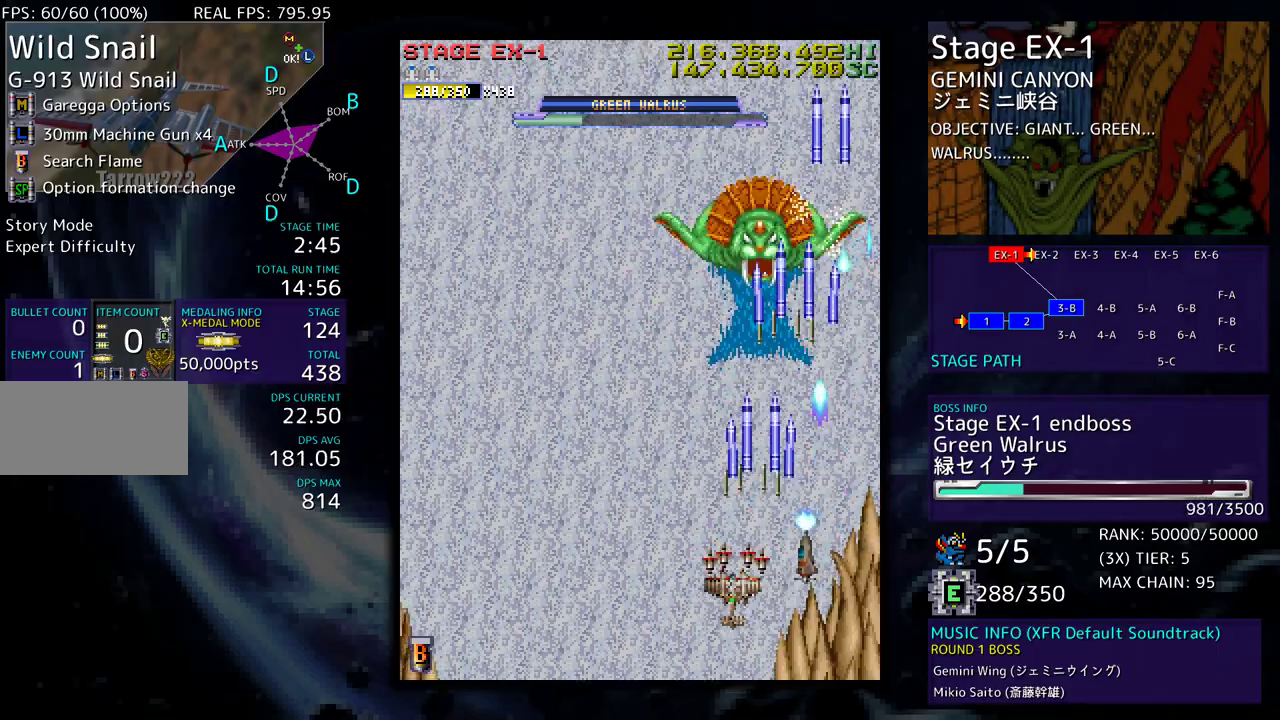
{"buttons": ["DPAD_DOWN"], "events": [[17, "DPAD_LEFT", "up"]]}
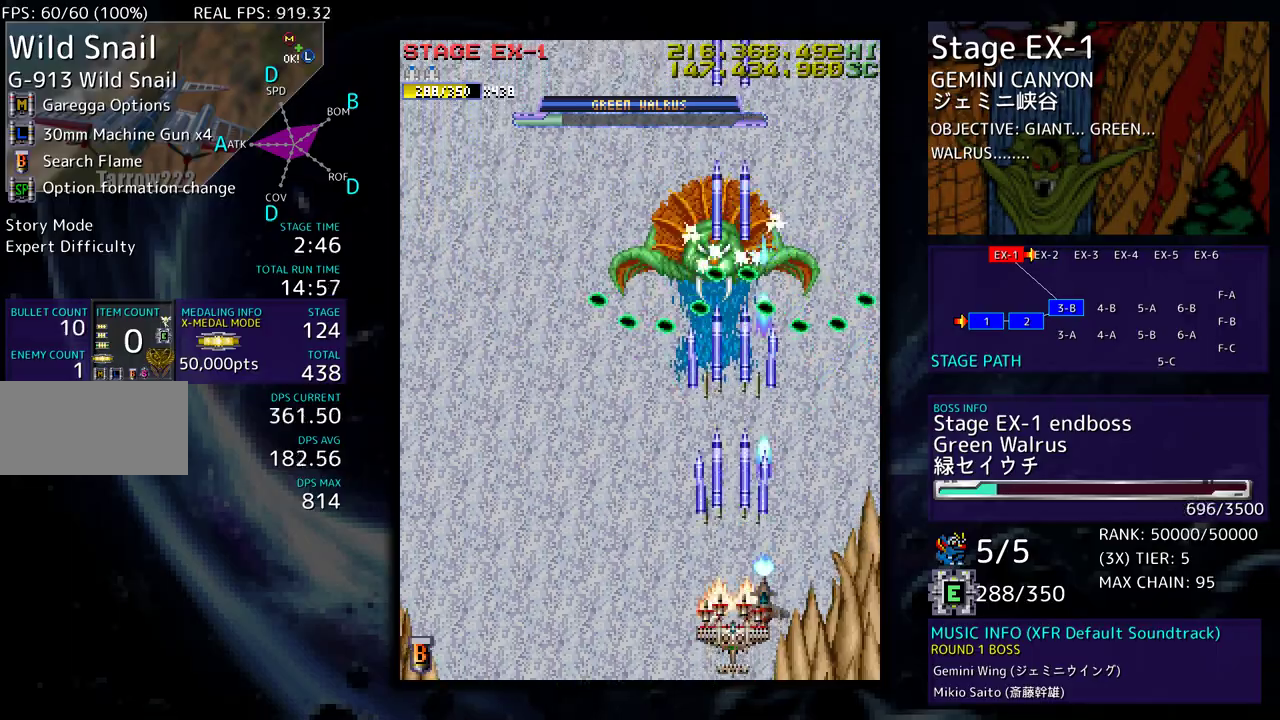
{"buttons": ["DPAD_LEFT"], "events": [[17, "DPAD_LEFT", "down"], [67, "DPAD_DOWN", "up"], [100, "DPAD_LEFT", "up"], [167, "DPAD_LEFT", "down"], [367, "DPAD_LEFT", "up"], [500, "DPAD_LEFT", "down"]]}
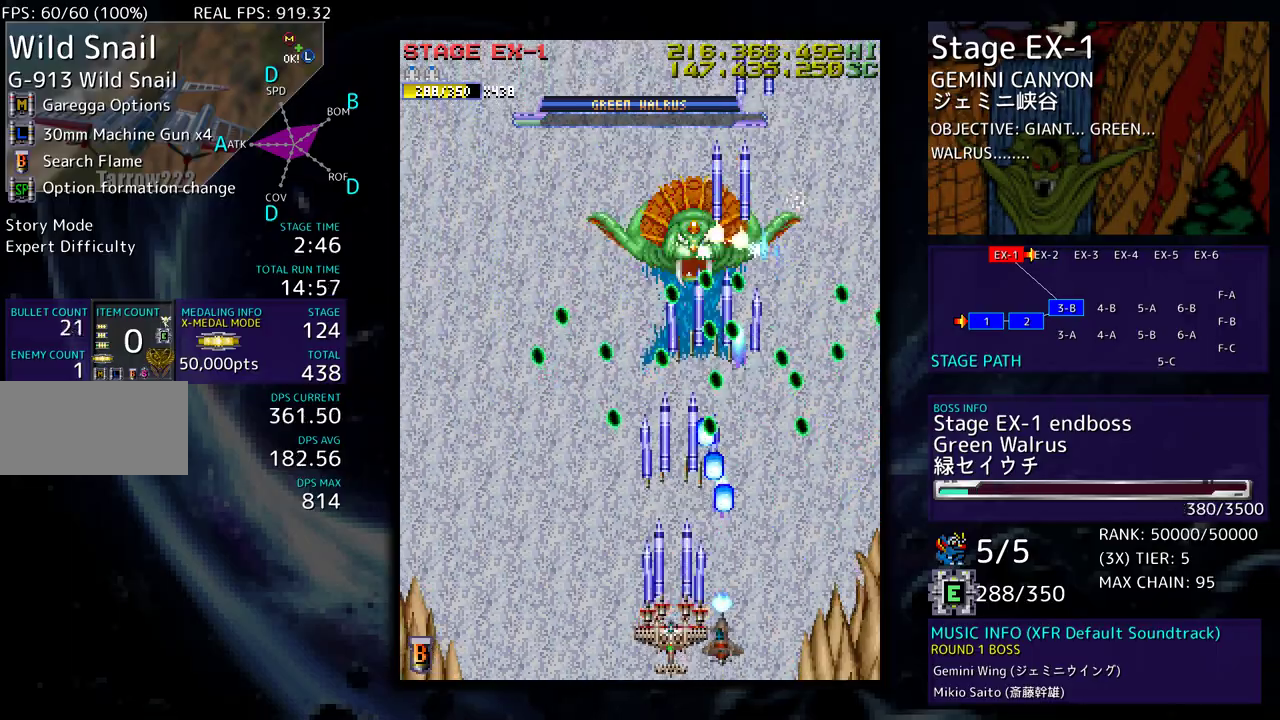
{"buttons": [], "events": [[100, "DPAD_LEFT", "up"], [250, "DPAD_LEFT", "down"], [333, "DPAD_LEFT", "up"]]}
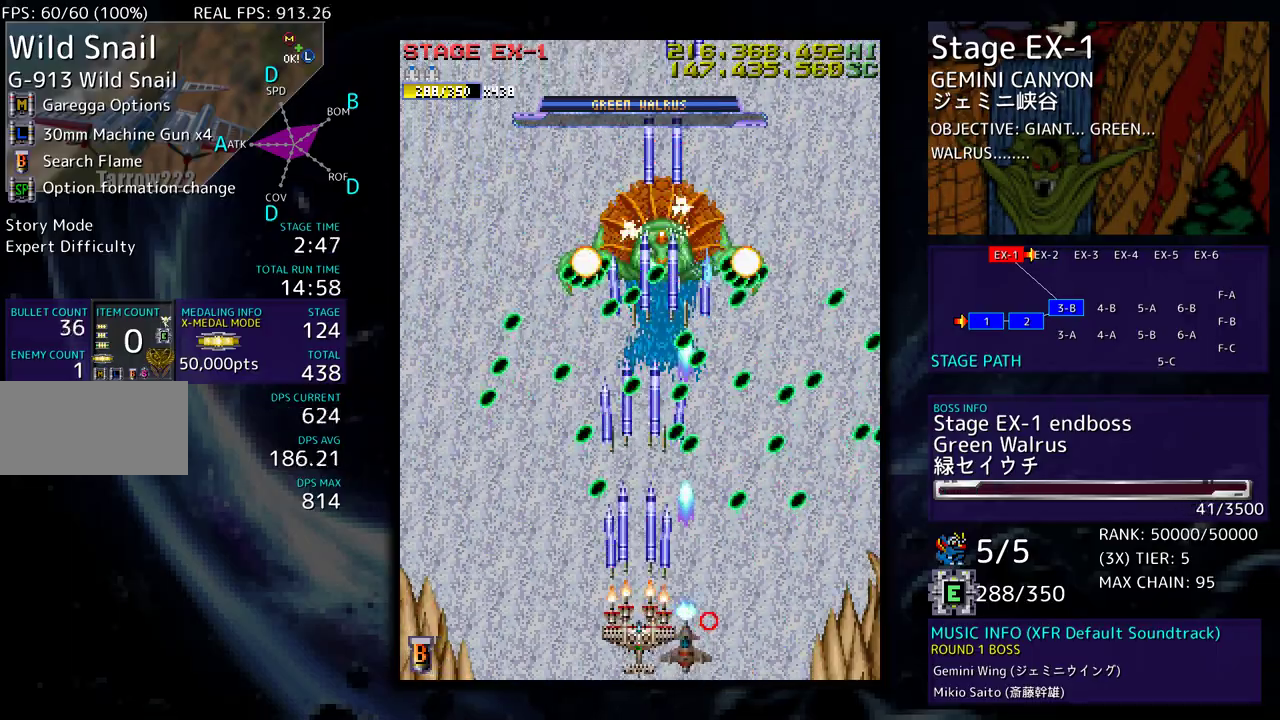
{"buttons": [], "events": []}
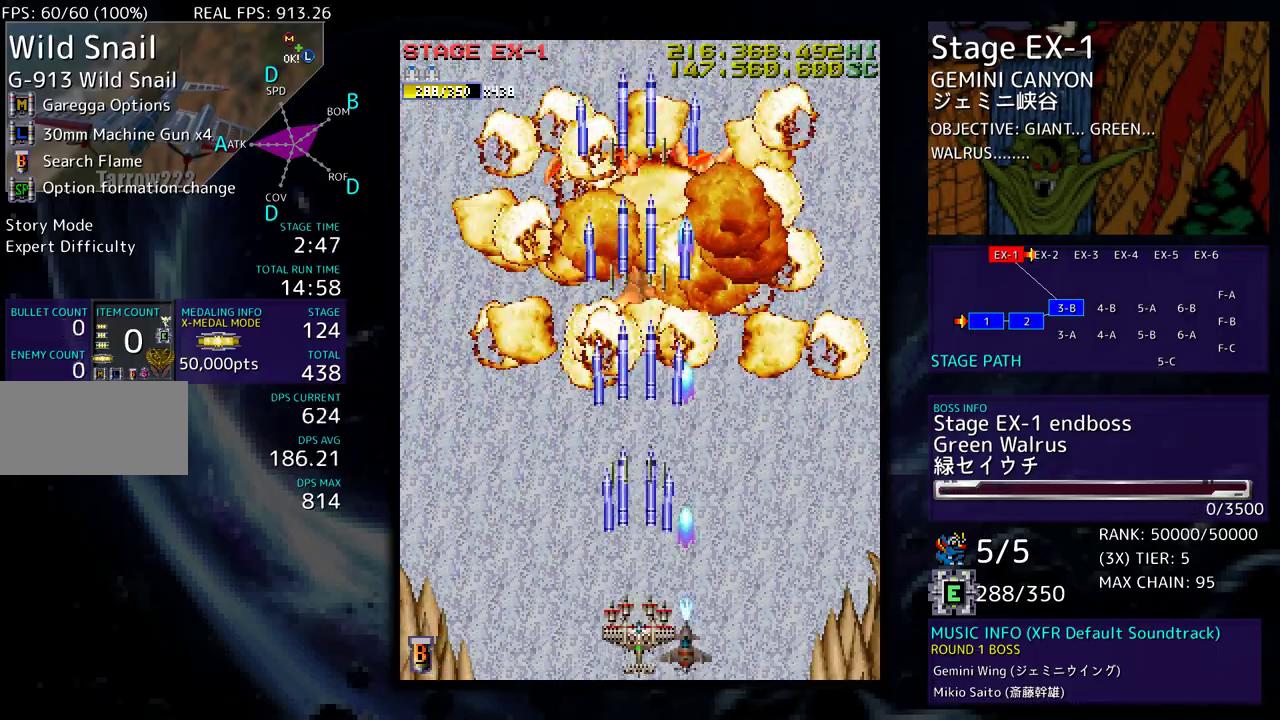
{"buttons": ["DPAD_UP", "DPAD_LEFT"], "events": [[117, "DPAD_UP", "down"], [133, "DPAD_LEFT", "down"]]}
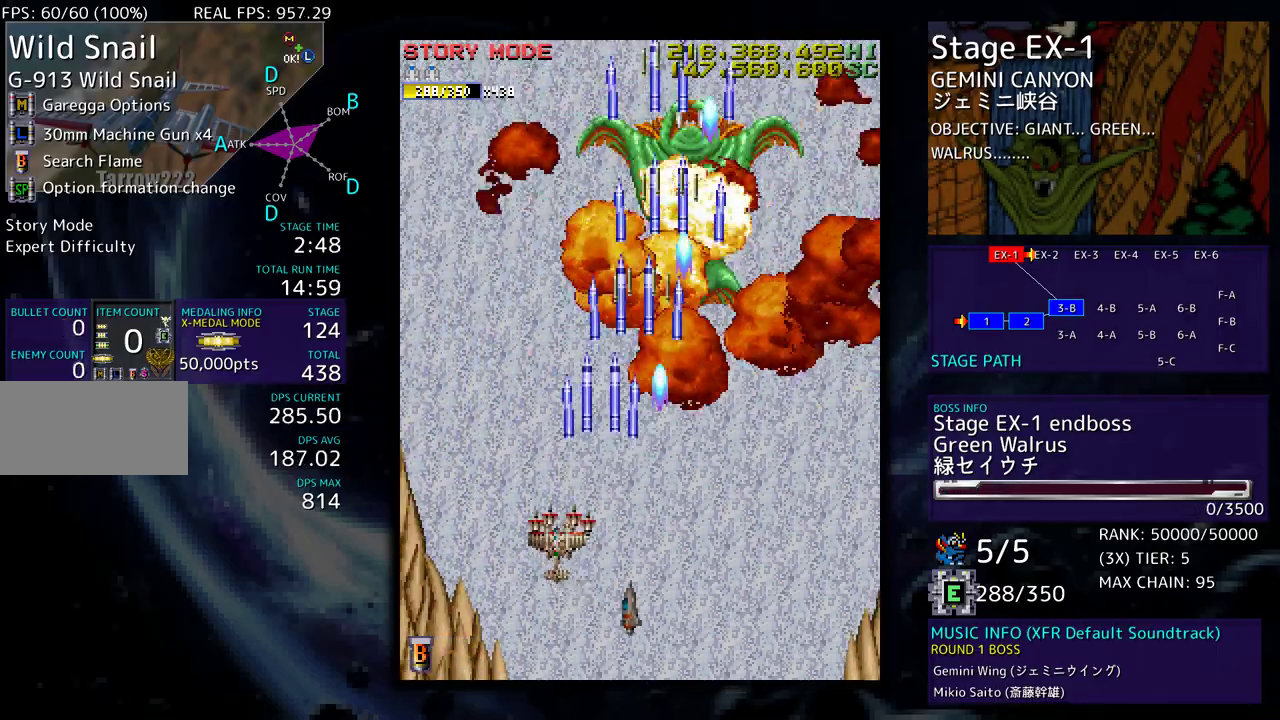
{"buttons": ["DPAD_RIGHT"], "events": [[183, "DPAD_UP", "up"], [200, "DPAD_LEFT", "up"], [367, "DPAD_RIGHT", "down"]]}
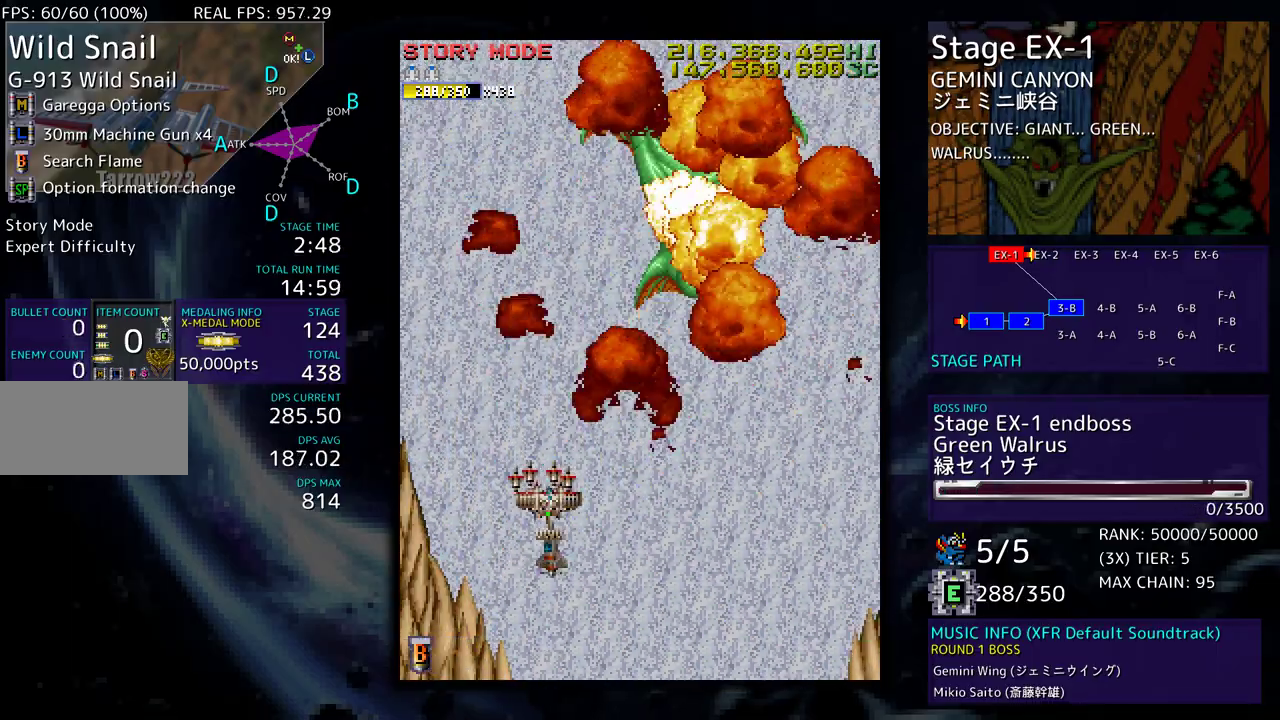
{"buttons": ["DPAD_RIGHT"], "events": []}
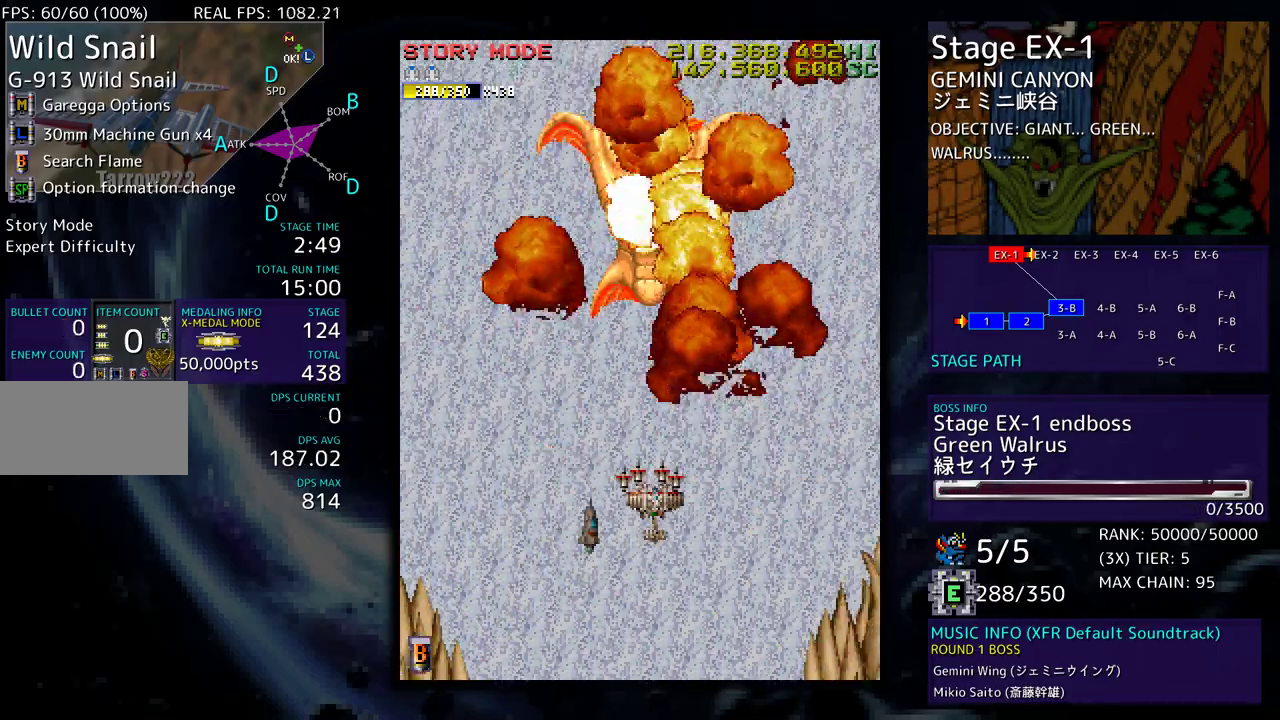
{"buttons": [], "events": [[367, "DPAD_RIGHT", "up"]]}
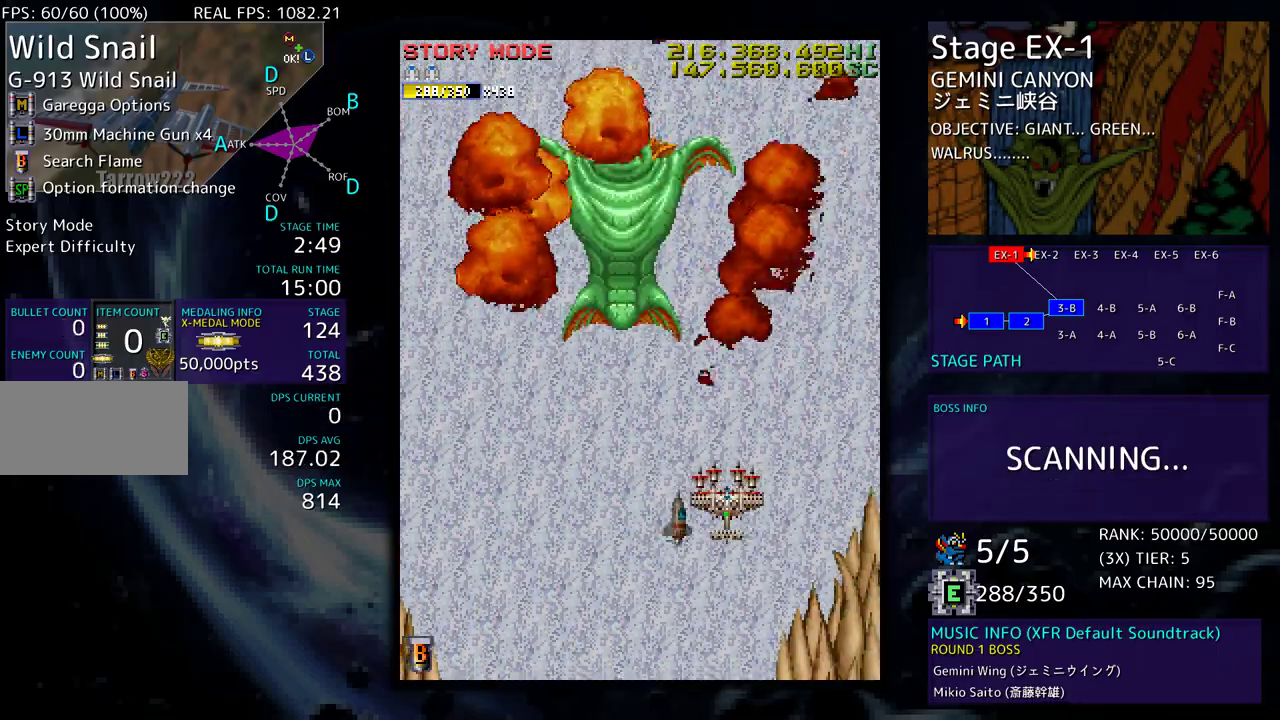
{"buttons": ["DPAD_LEFT"], "events": [[300, "DPAD_LEFT", "down"]]}
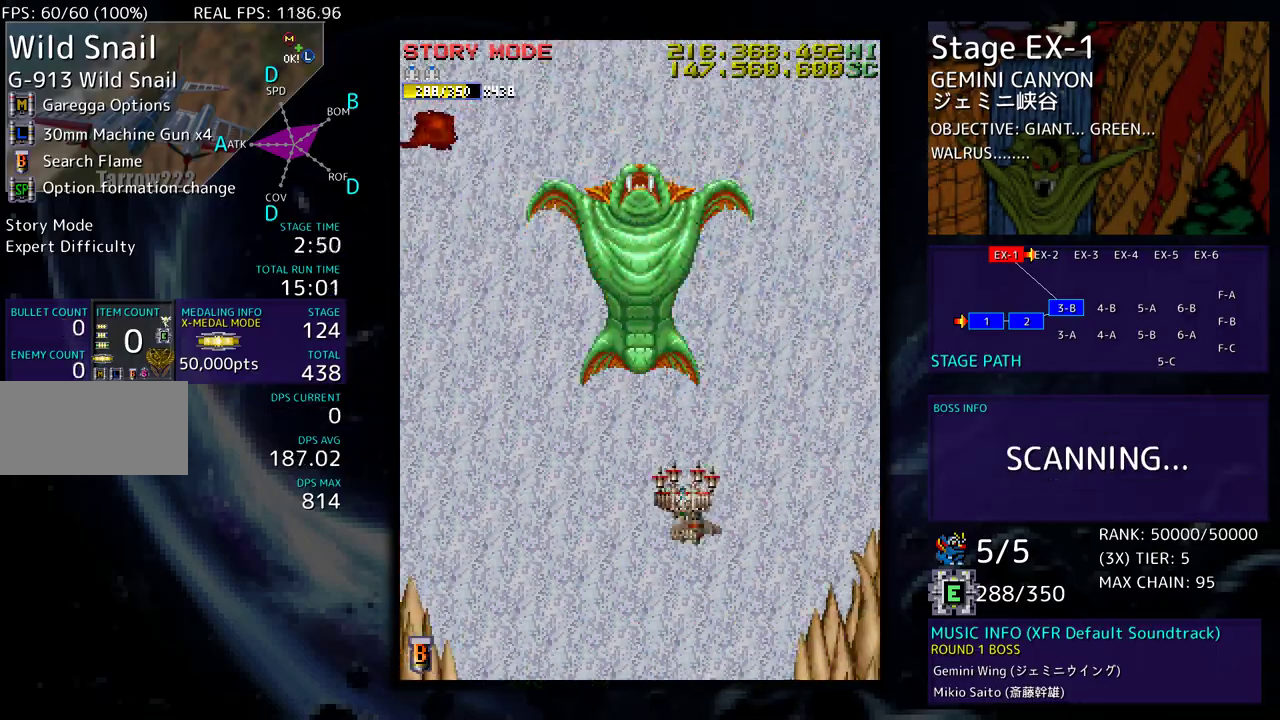
{"buttons": ["DPAD_RIGHT"], "events": [[400, "DPAD_LEFT", "up"], [483, "DPAD_RIGHT", "down"]]}
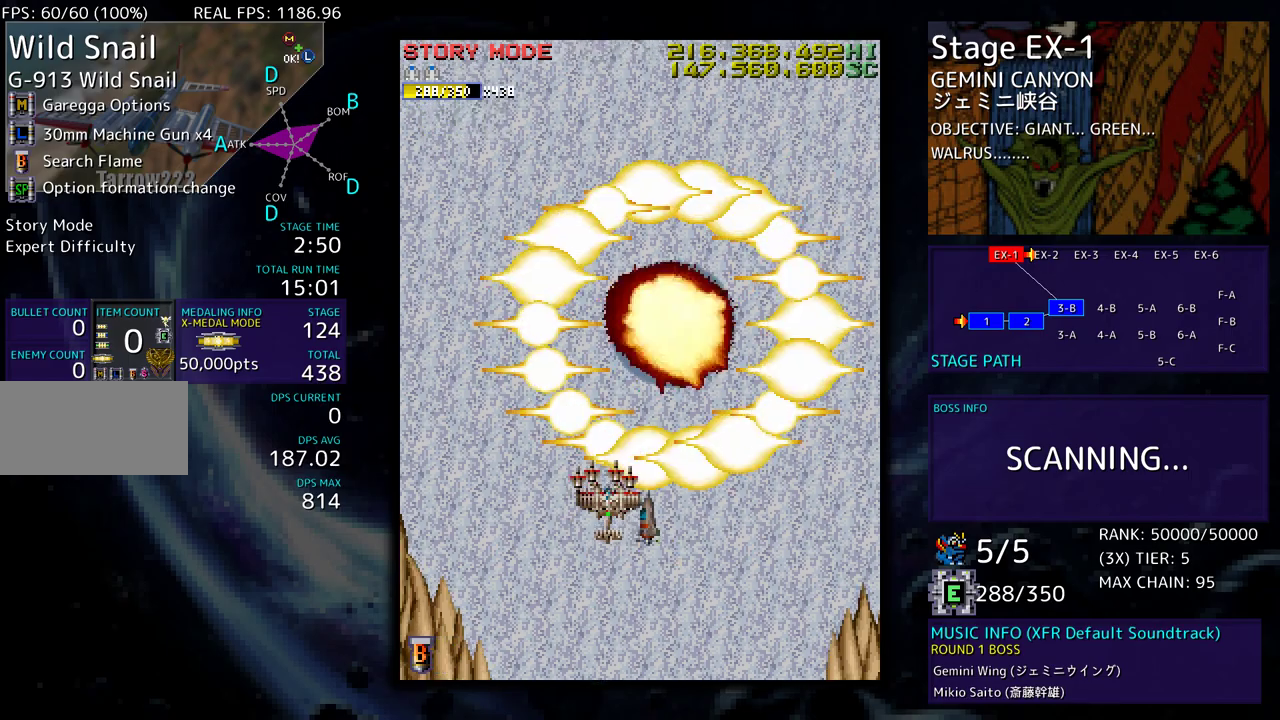
{"buttons": ["DPAD_RIGHT"], "events": []}
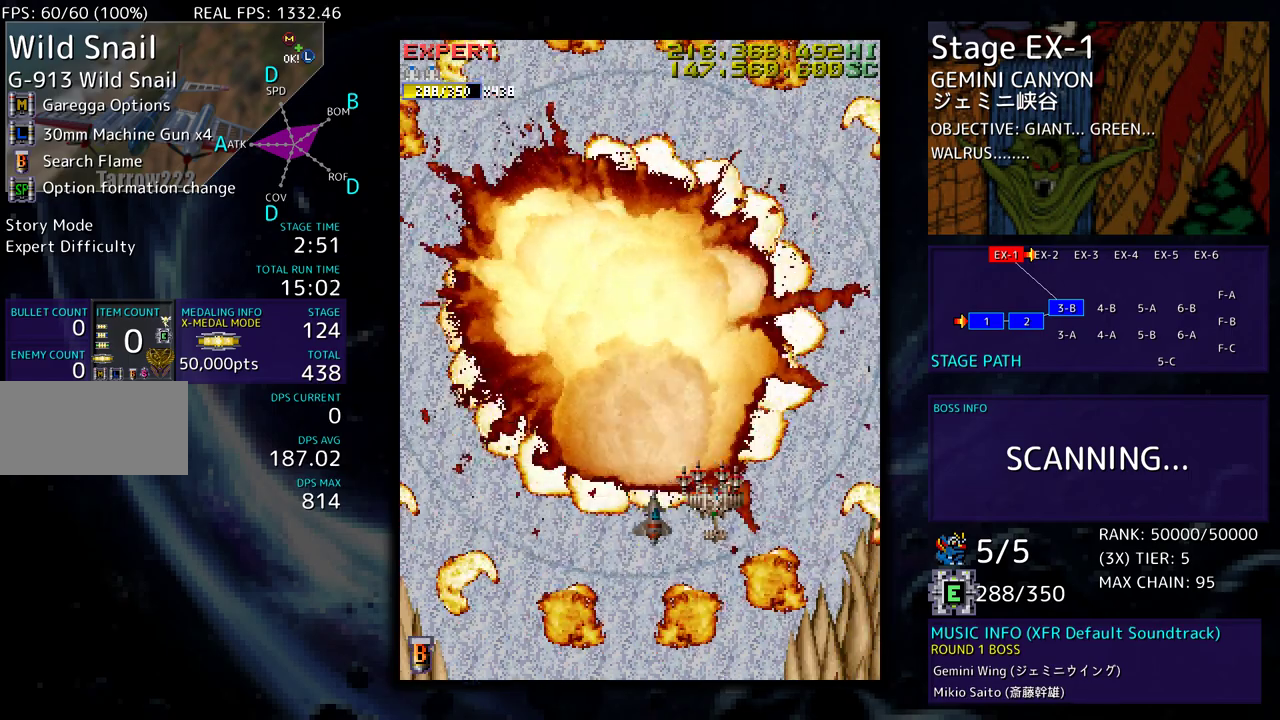
{"buttons": [], "events": [[367, "DPAD_RIGHT", "up"]]}
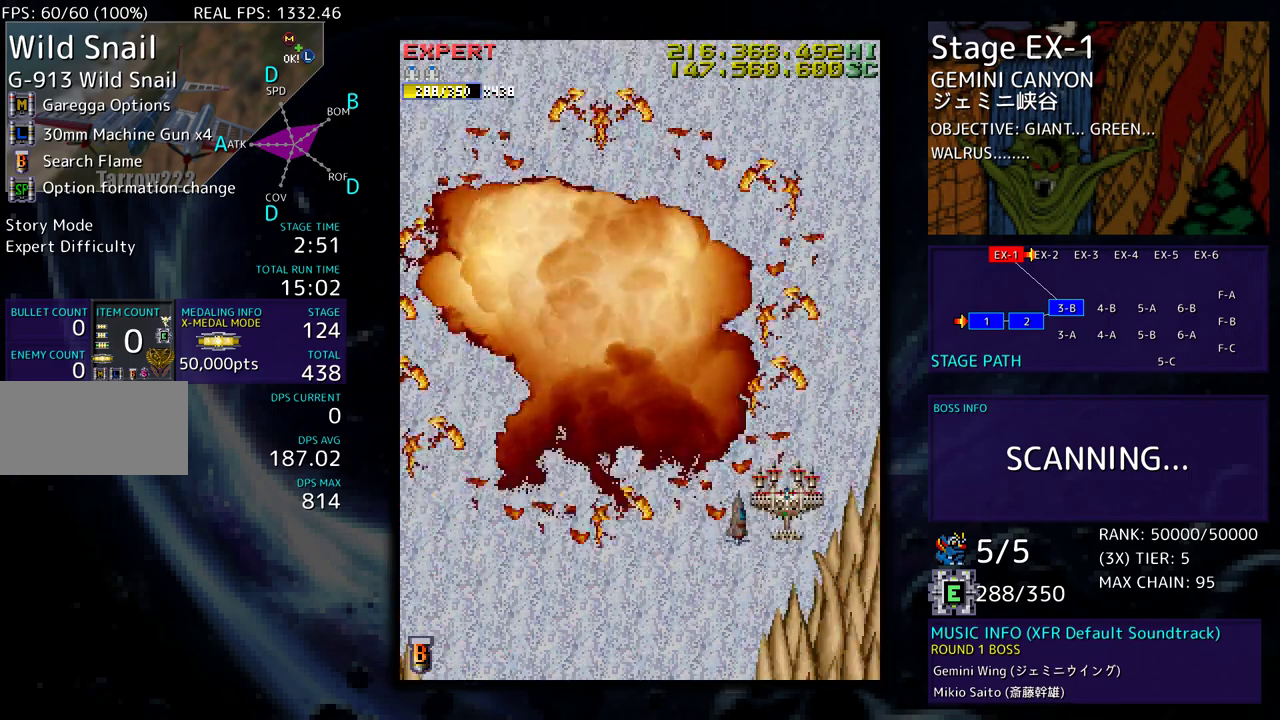
{"buttons": [], "events": []}
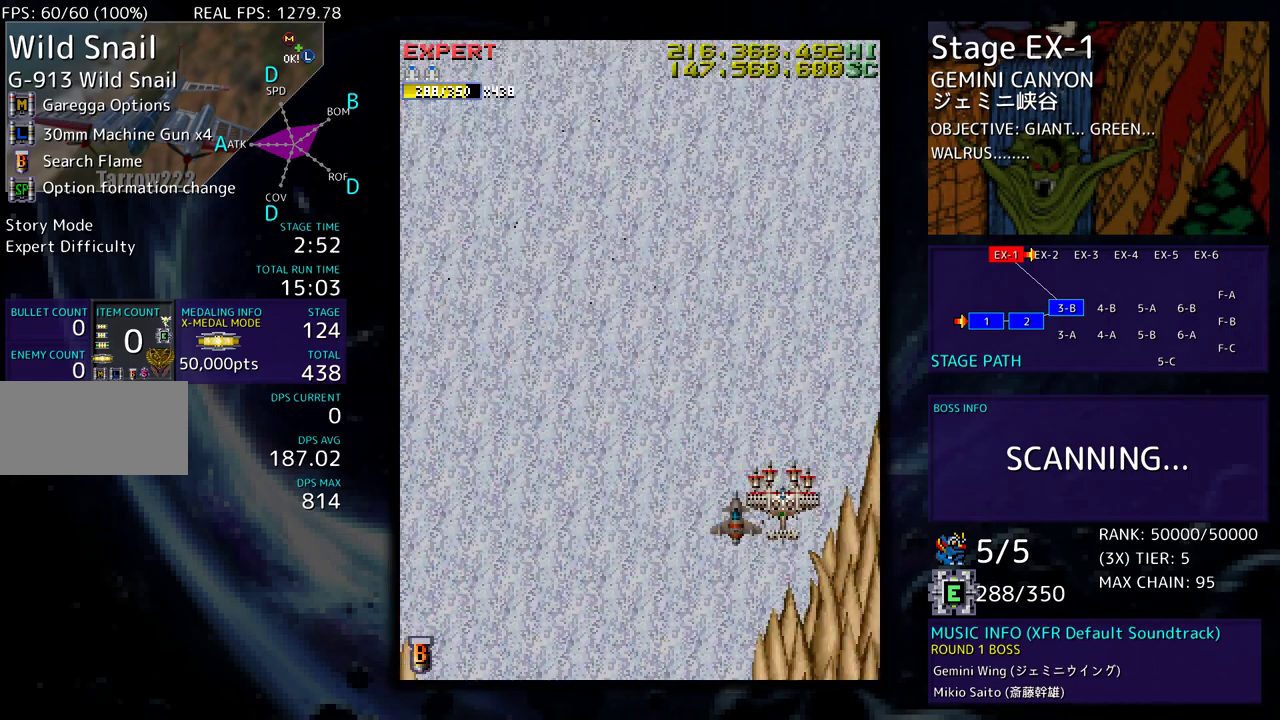
{"buttons": [], "events": []}
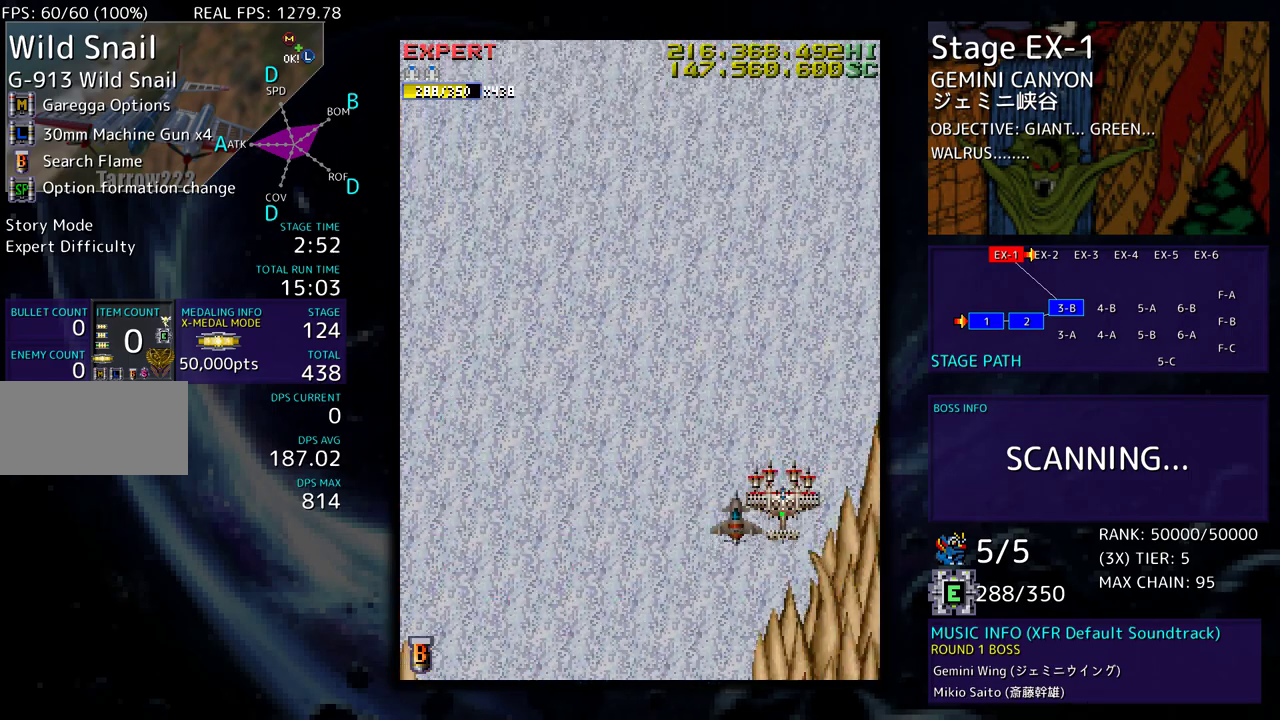
{"buttons": ["DPAD_LEFT"], "events": [[200, "DPAD_LEFT", "down"]]}
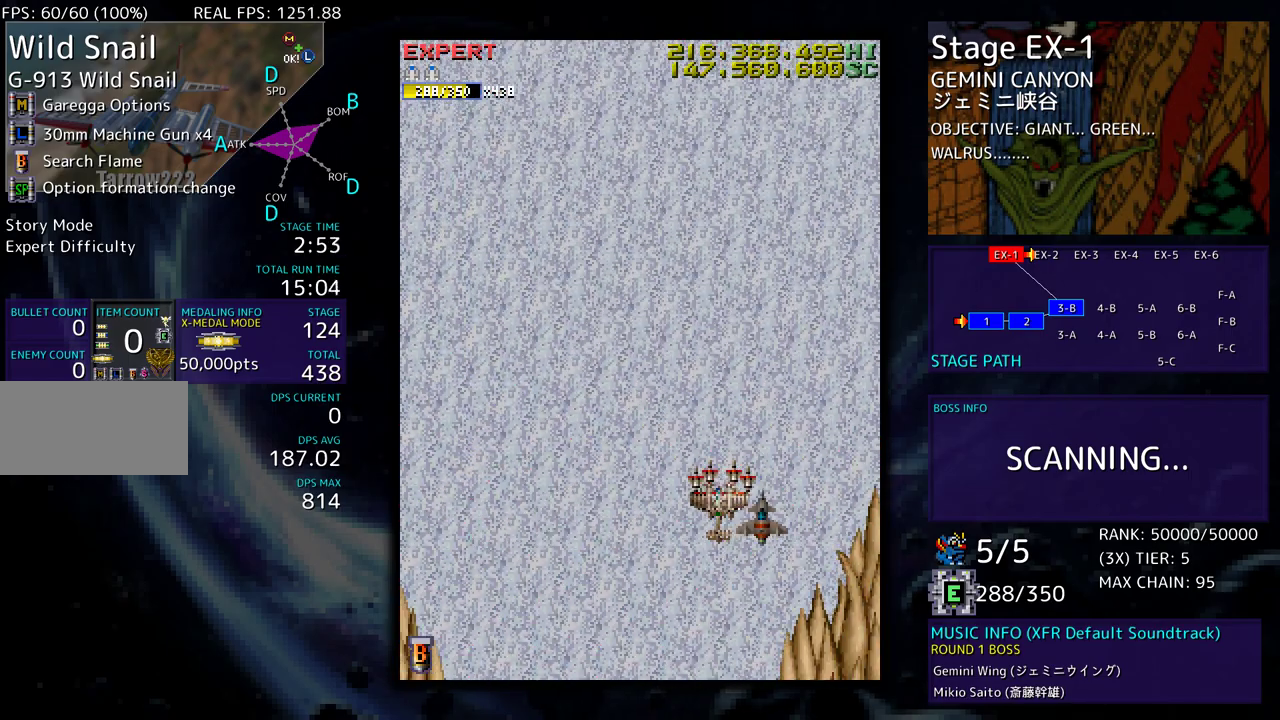
{"buttons": [], "events": [[500, "DPAD_LEFT", "up"]]}